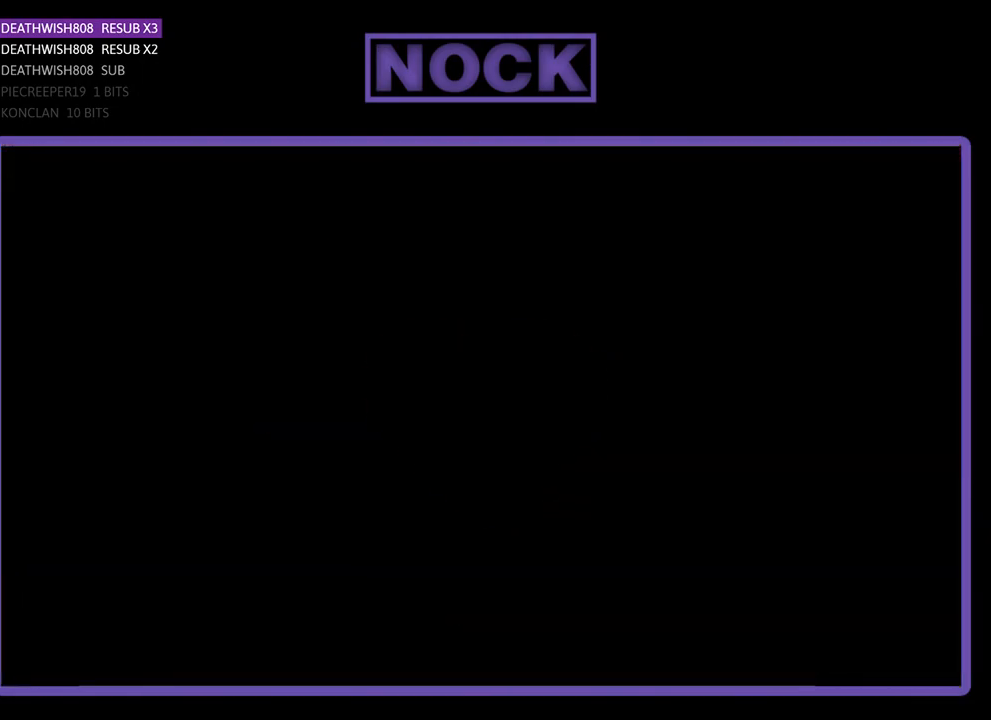
Gameplay with a controller (PlayStation layout); each line is a JSON object with the inputs held at the frame after it. "events" lists button and stick changes between this image and that frame as [ms after this image, input, new state], when the widget could be followed in between. Not read: left_stick right_stick.
{"buttons": ["R2", "DPAD_UP", "DPAD_RIGHT"], "events": [[467, "DPAD_RIGHT", "down"], [467, "DPAD_UP", "down"]]}
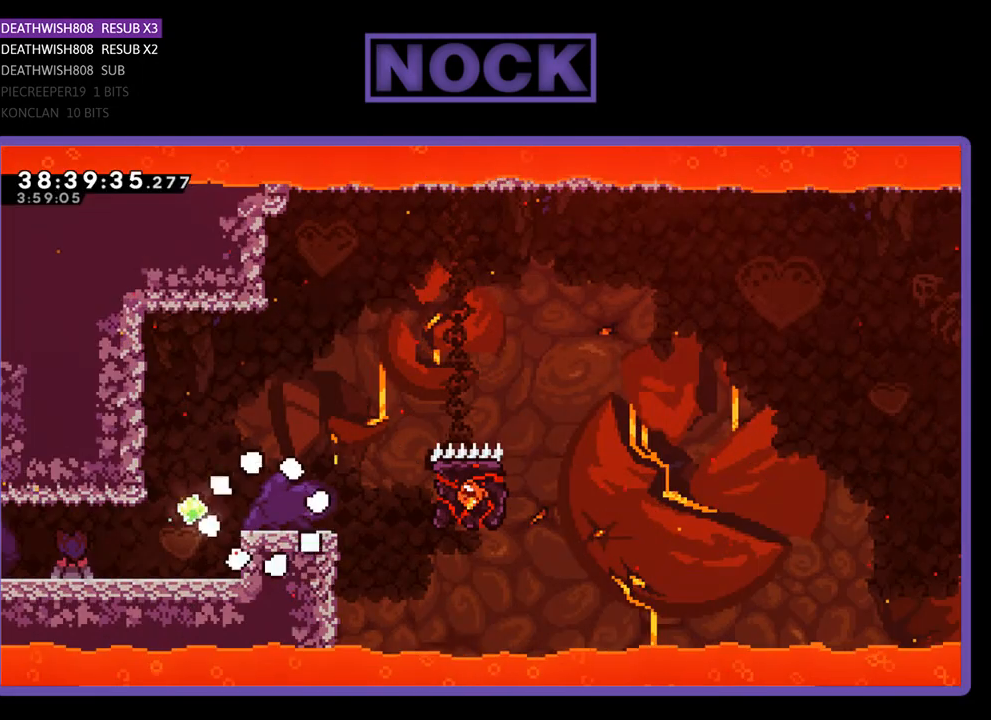
{"buttons": ["CROSS", "R2", "DPAD_UP", "DPAD_RIGHT"], "events": [[500, "CROSS", "down"]]}
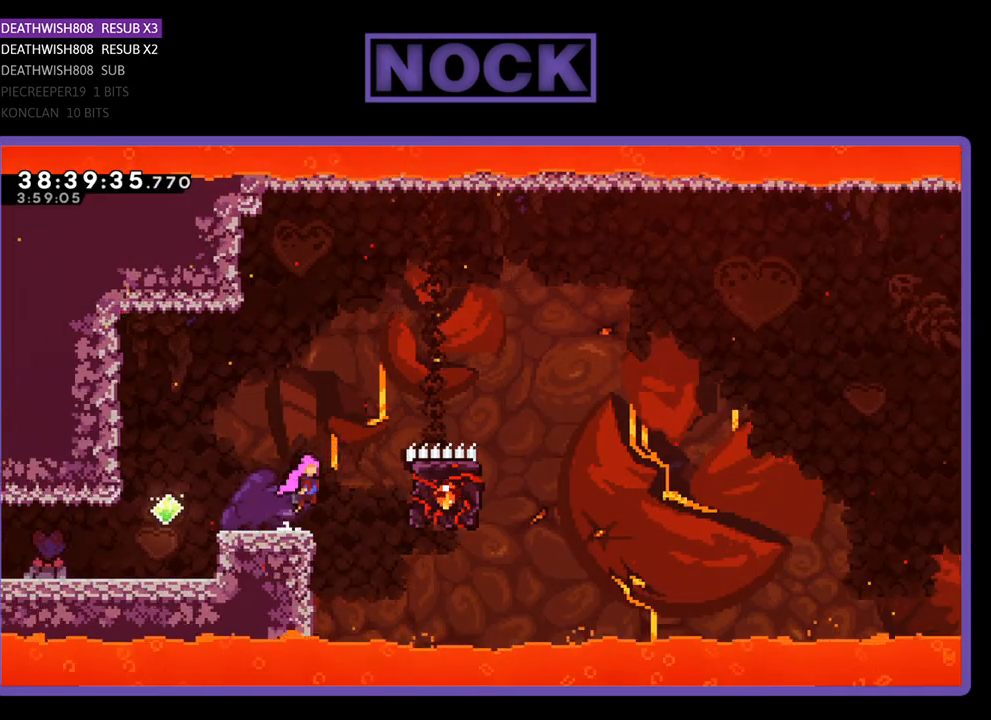
{"buttons": ["CIRCLE", "R2", "DPAD_UP", "DPAD_RIGHT"], "events": [[100, "CROSS", "up"], [167, "CIRCLE", "down"]]}
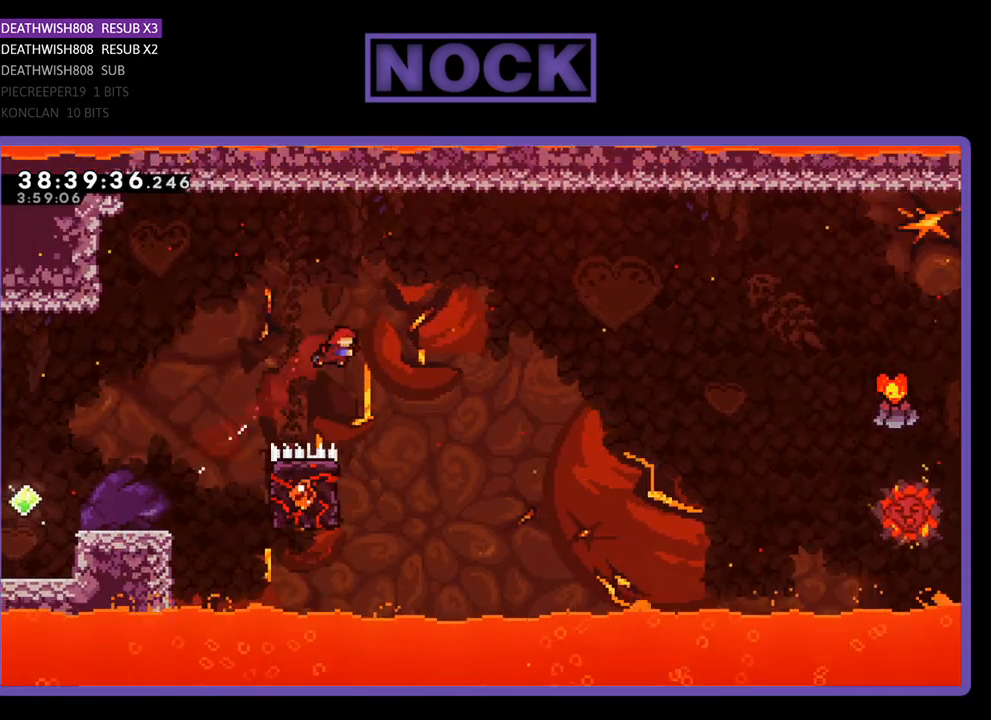
{"buttons": ["R2", "DPAD_UP", "DPAD_LEFT"], "events": [[33, "DPAD_UP", "up"], [100, "CIRCLE", "up"], [133, "DPAD_RIGHT", "up"], [200, "DPAD_LEFT", "down"], [333, "DPAD_UP", "down"]]}
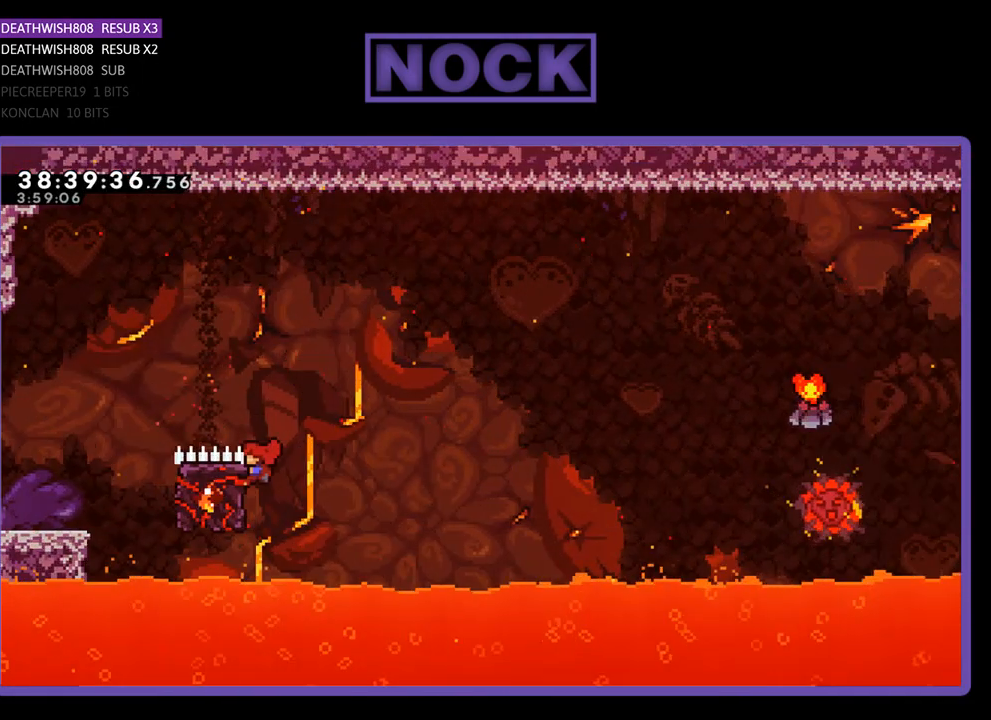
{"buttons": ["CROSS", "R2", "DPAD_UP", "DPAD_RIGHT"], "events": [[100, "DPAD_LEFT", "up"], [133, "DPAD_RIGHT", "down"], [400, "CROSS", "down"]]}
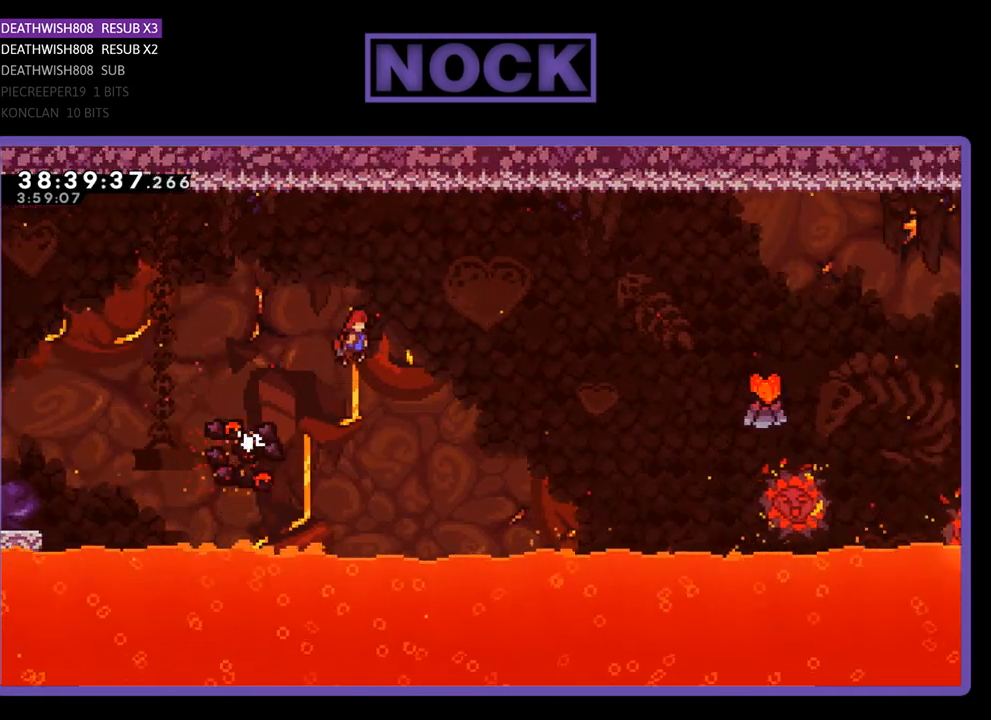
{"buttons": ["CROSS", "R2", "DPAD_UP", "DPAD_RIGHT"], "events": []}
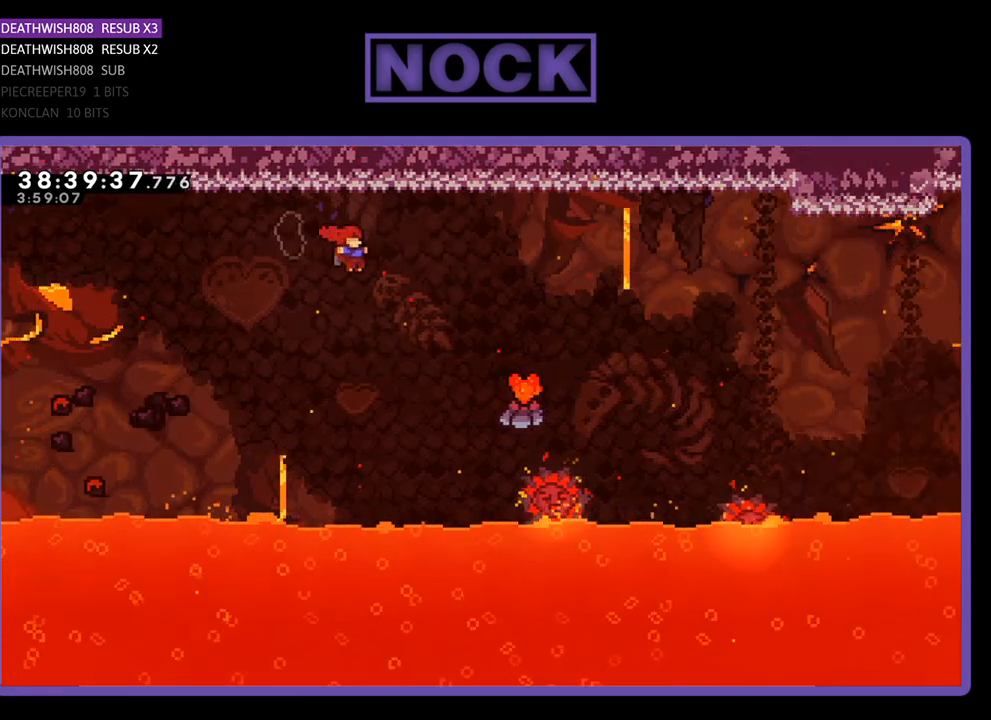
{"buttons": ["CROSS", "CIRCLE", "R2", "DPAD_UP", "DPAD_RIGHT"], "events": [[333, "CIRCLE", "down"]]}
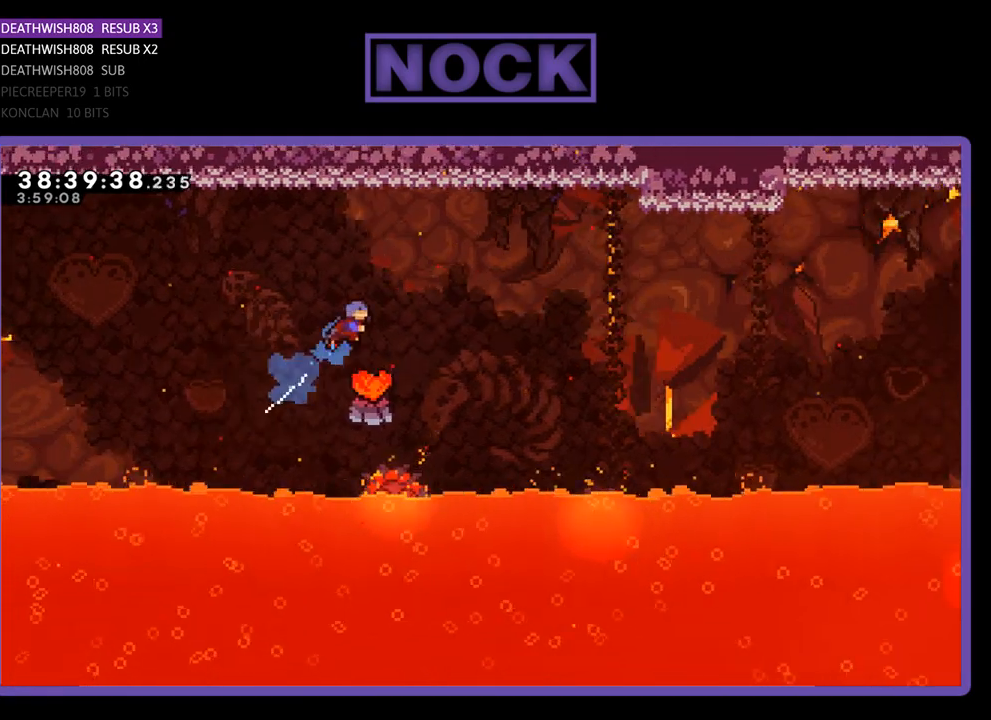
{"buttons": ["R2", "DPAD_LEFT"], "events": [[100, "CROSS", "up"], [167, "CIRCLE", "up"], [200, "DPAD_UP", "up"], [233, "DPAD_RIGHT", "up"], [267, "DPAD_LEFT", "down"]]}
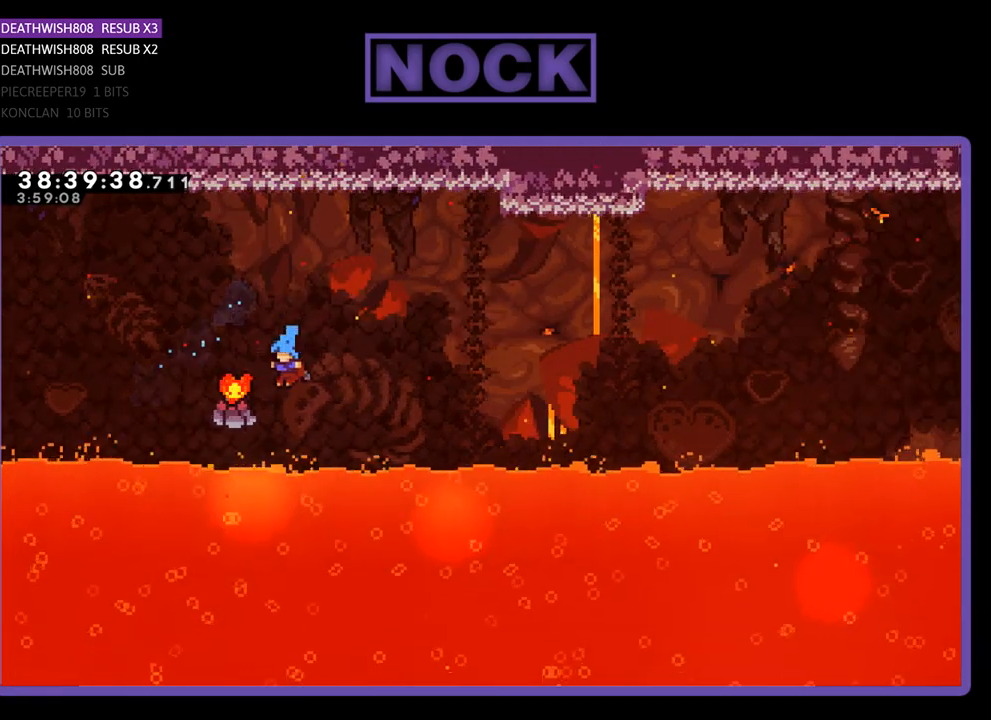
{"buttons": ["R2", "DPAD_RIGHT"], "events": [[67, "DPAD_LEFT", "up"], [500, "DPAD_RIGHT", "down"]]}
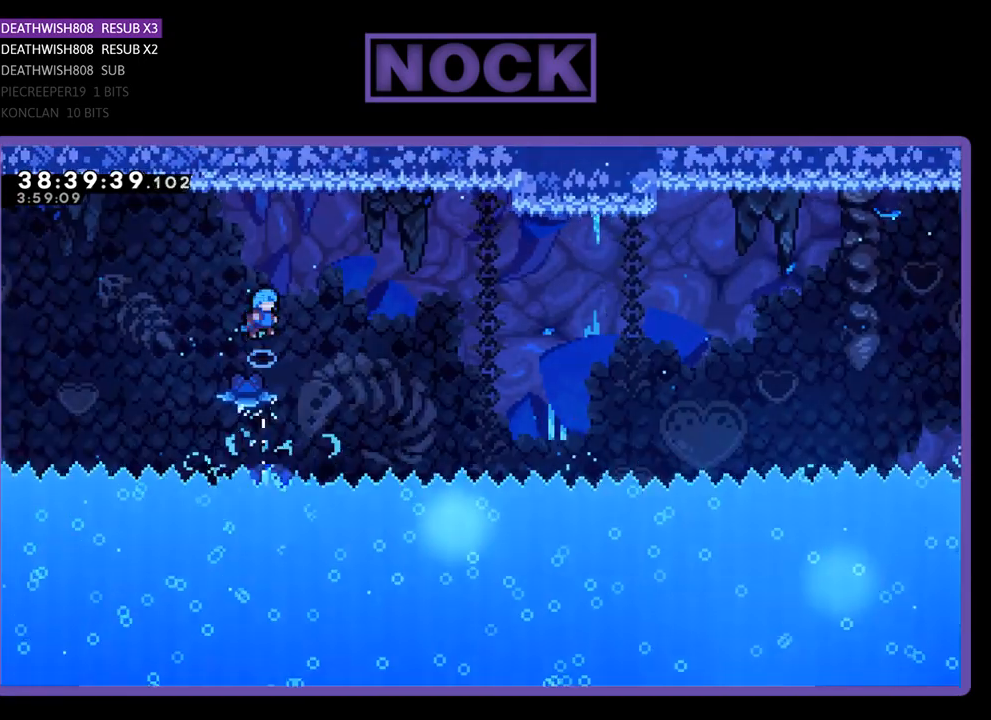
{"buttons": ["R2", "DPAD_UP", "DPAD_RIGHT"], "events": [[500, "DPAD_UP", "down"]]}
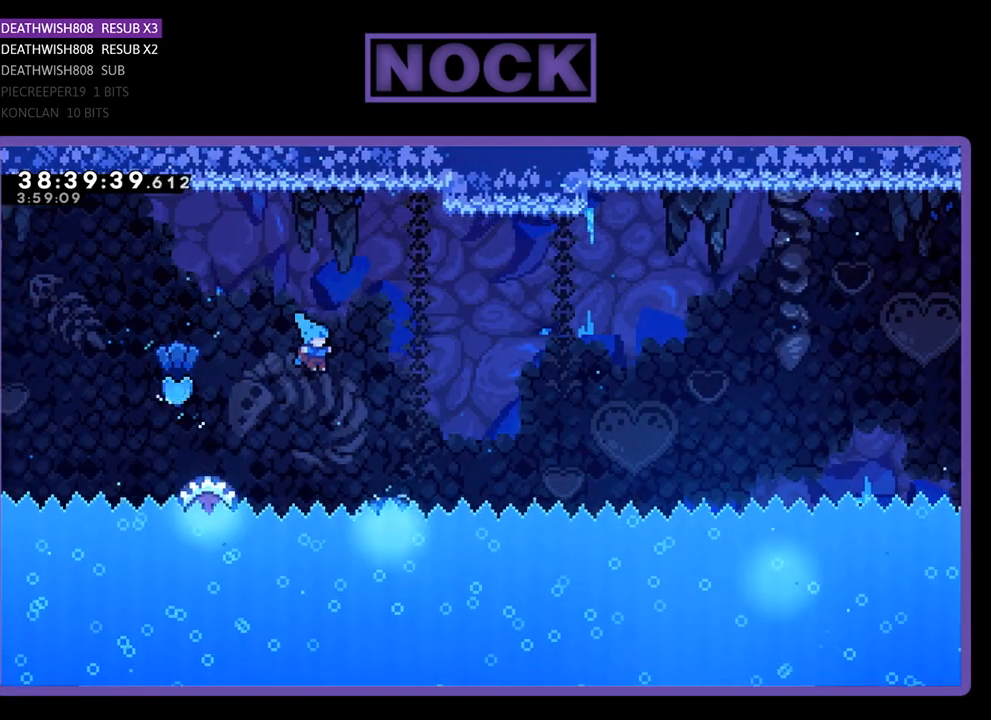
{"buttons": ["R2", "DPAD_RIGHT"], "events": [[500, "DPAD_UP", "up"]]}
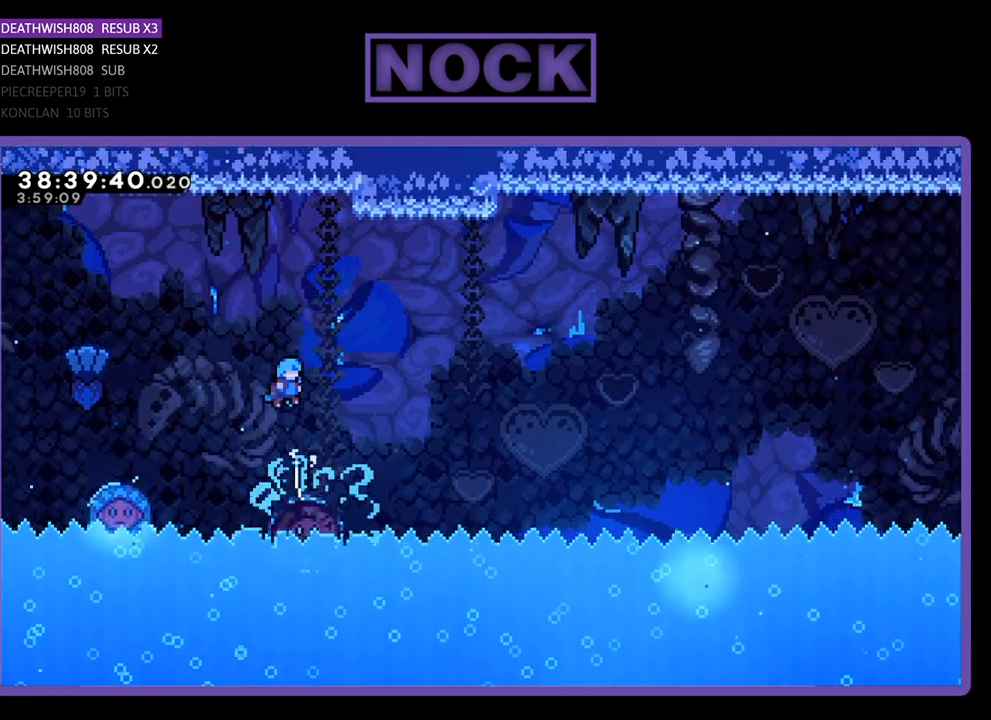
{"buttons": ["R2", "DPAD_LEFT"], "events": [[67, "DPAD_RIGHT", "up"], [500, "DPAD_LEFT", "down"]]}
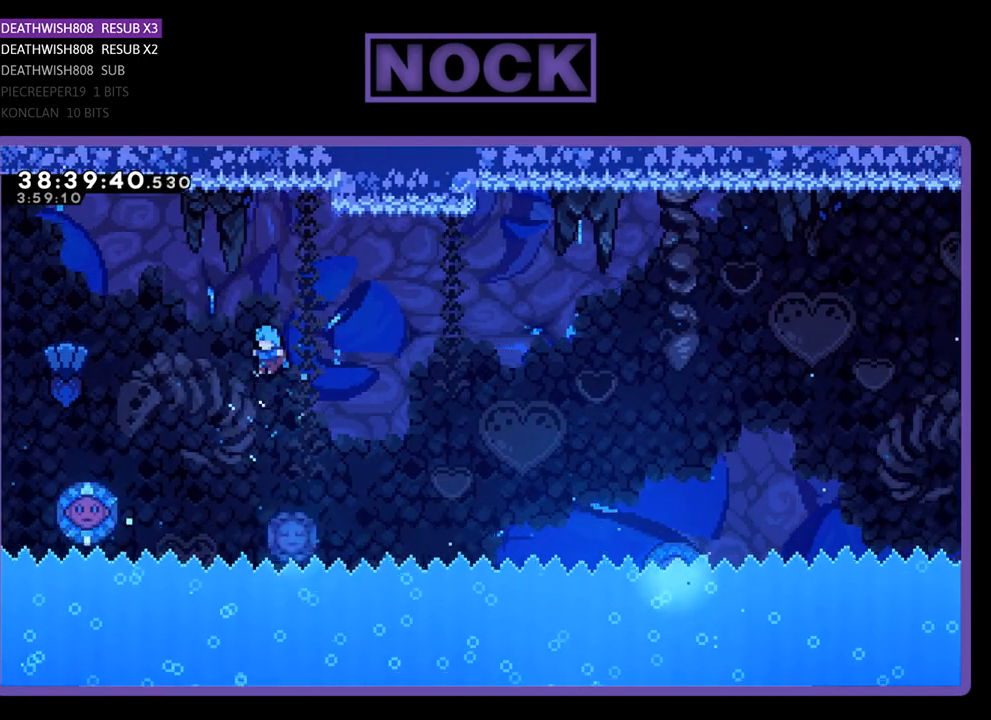
{"buttons": ["R2", "DPAD_UP", "DPAD_RIGHT"], "events": [[167, "DPAD_LEFT", "up"], [300, "DPAD_LEFT", "down"], [333, "DPAD_LEFT", "up"], [367, "DPAD_UP", "down"], [400, "DPAD_RIGHT", "down"]]}
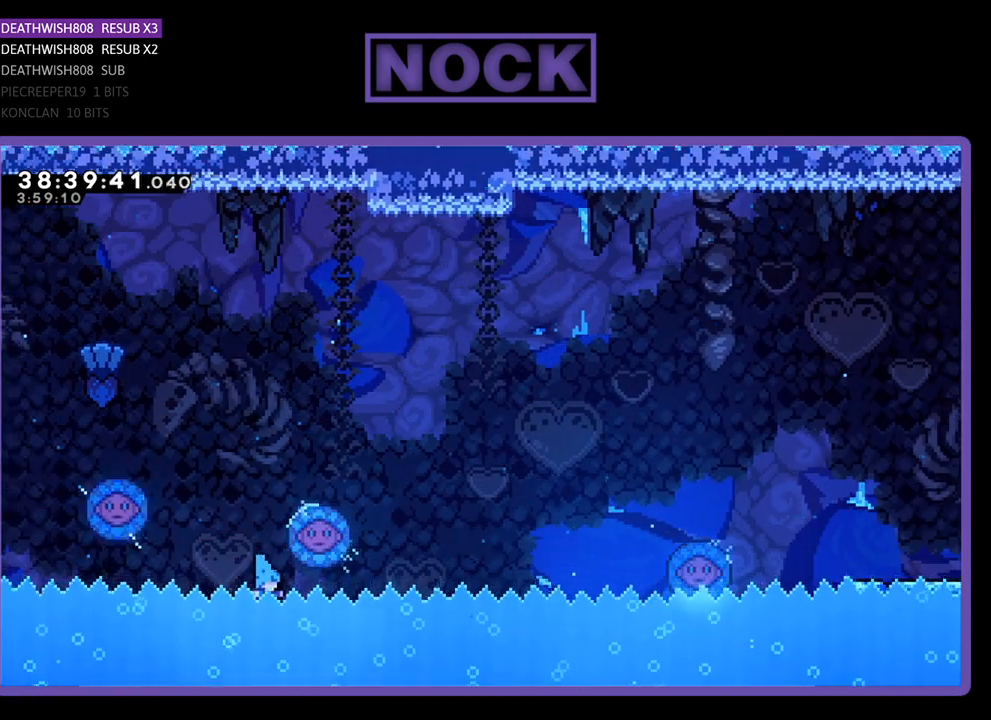
{"buttons": [], "events": [[67, "CIRCLE", "down"], [167, "DPAD_RIGHT", "up"], [333, "DPAD_RIGHT", "down"], [367, "DPAD_UP", "up"], [400, "DPAD_RIGHT", "up"], [400, "R2", "up"], [433, "CIRCLE", "up"]]}
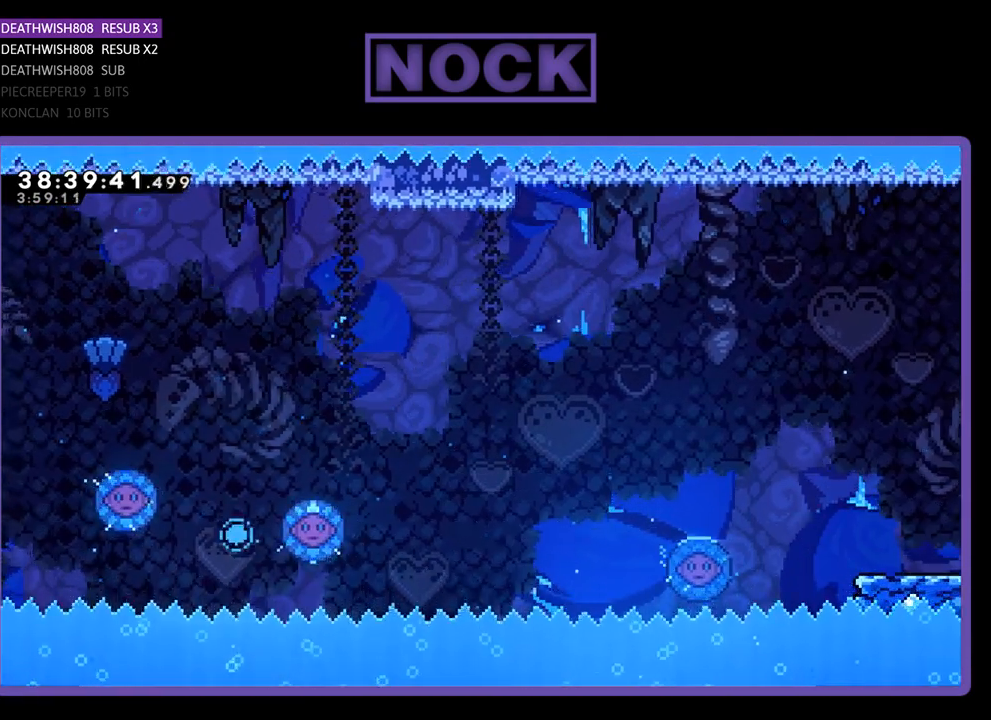
{"buttons": [], "events": []}
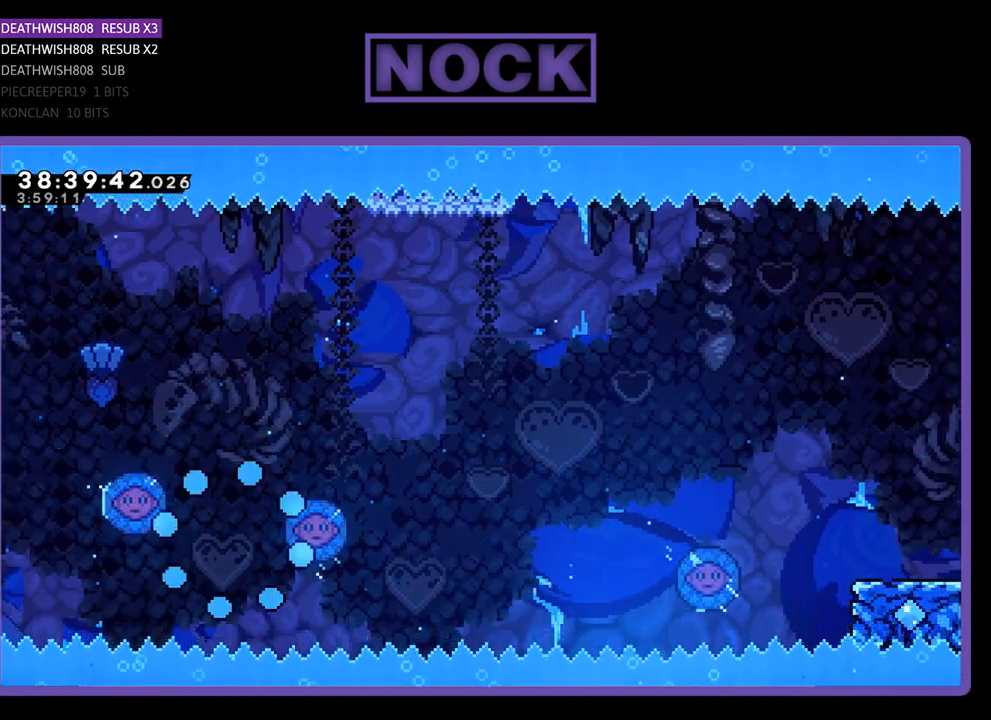
{"buttons": [], "events": []}
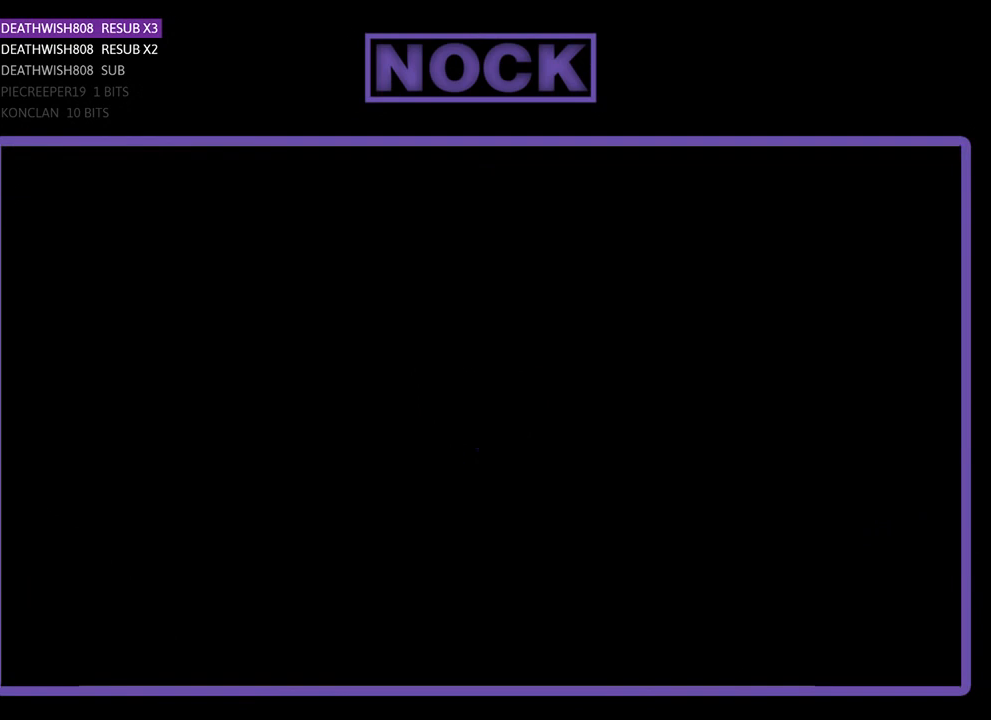
{"buttons": [], "events": []}
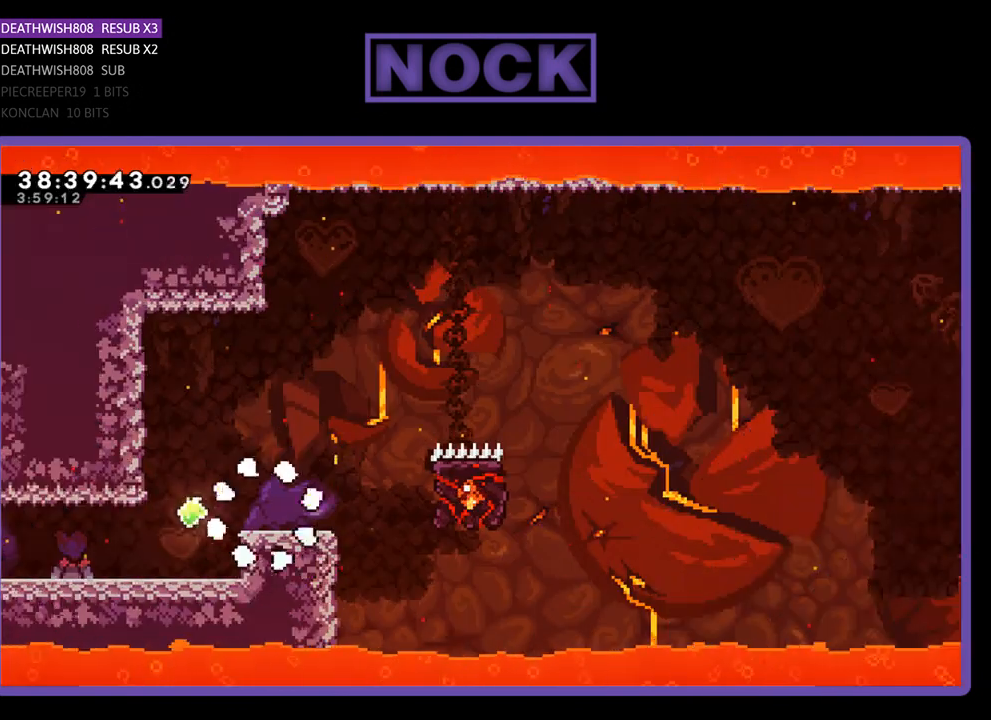
{"buttons": ["R2", "DPAD_RIGHT"], "events": [[67, "DPAD_RIGHT", "down"], [433, "R2", "down"]]}
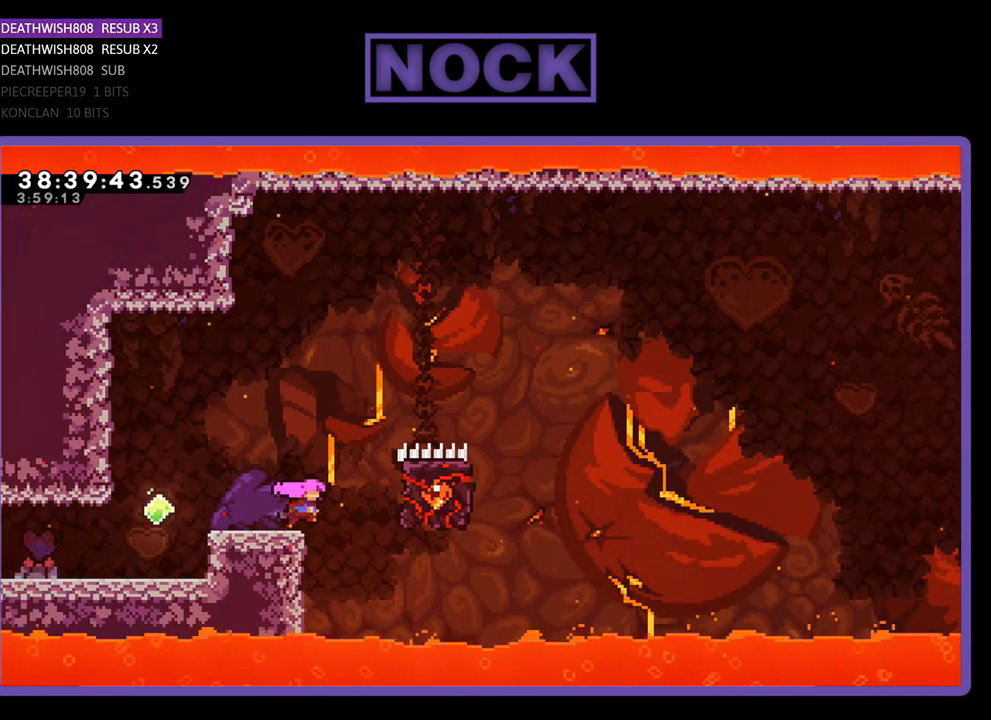
{"buttons": ["CIRCLE", "R2", "DPAD_UP", "DPAD_RIGHT"], "events": [[33, "CROSS", "down"], [133, "DPAD_UP", "down"], [233, "CROSS", "up"], [267, "CIRCLE", "down"]]}
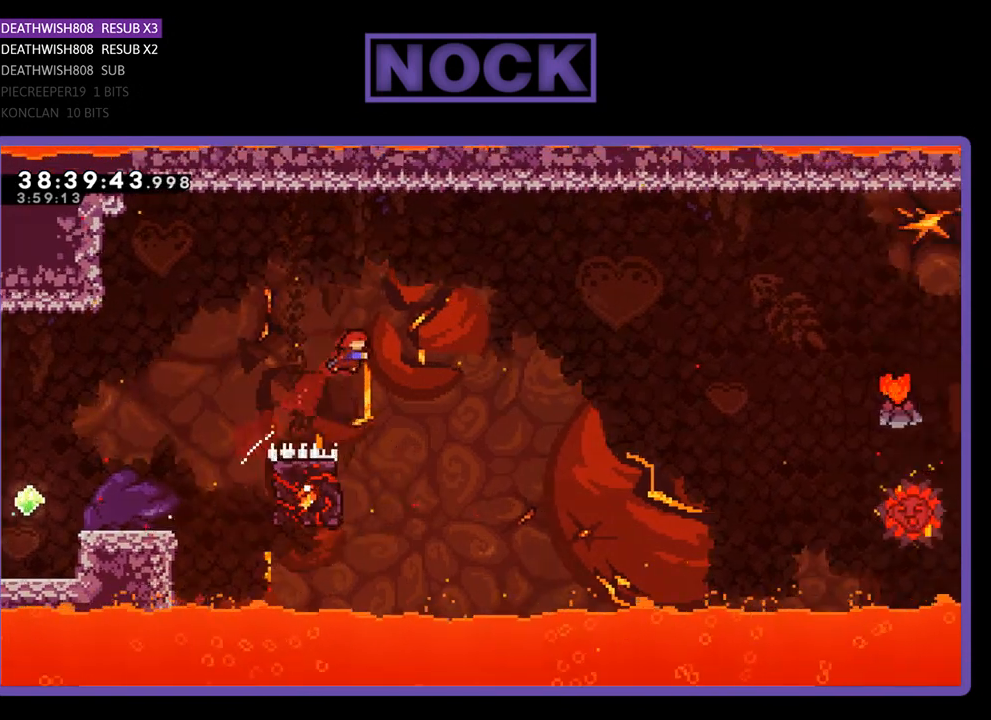
{"buttons": ["R2", "DPAD_LEFT"], "events": [[100, "CIRCLE", "up"], [100, "DPAD_UP", "up"], [167, "DPAD_RIGHT", "up"], [267, "DPAD_LEFT", "down"]]}
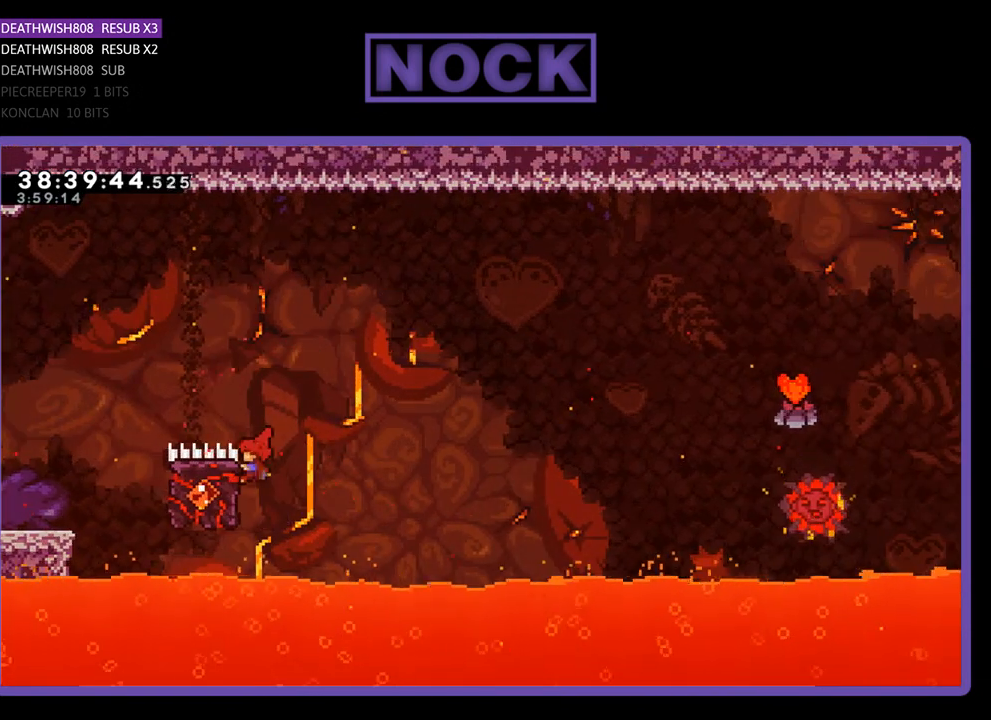
{"buttons": ["CROSS", "R2", "DPAD_UP", "DPAD_RIGHT"], "events": [[167, "DPAD_UP", "down"], [267, "DPAD_LEFT", "up"], [333, "DPAD_RIGHT", "down"], [433, "CROSS", "down"]]}
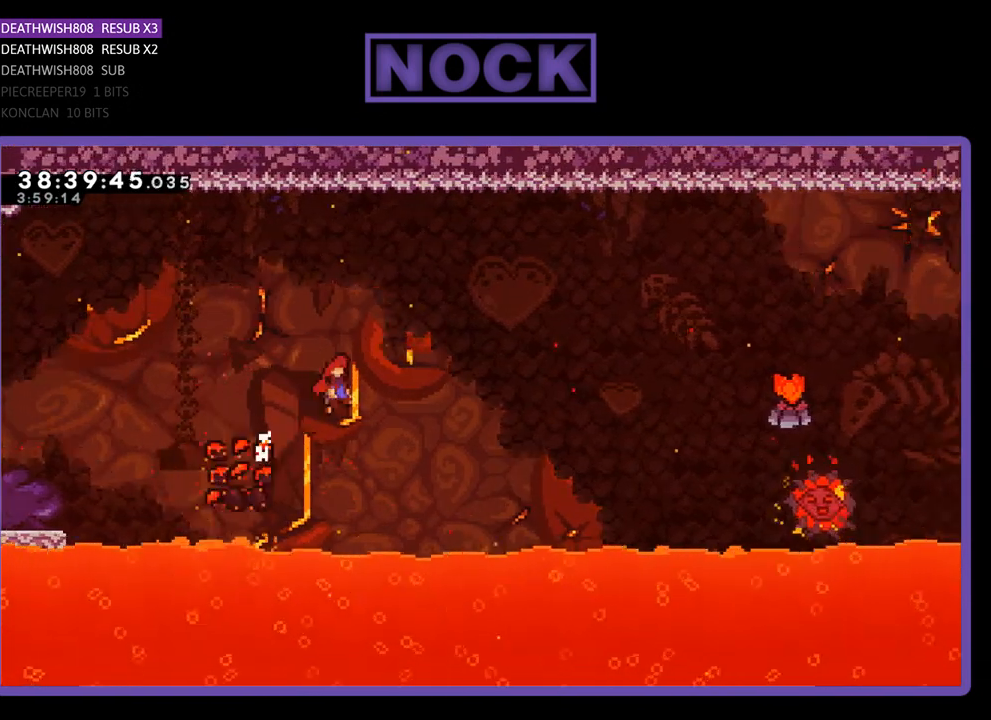
{"buttons": ["CROSS", "R2", "DPAD_UP", "DPAD_RIGHT"], "events": []}
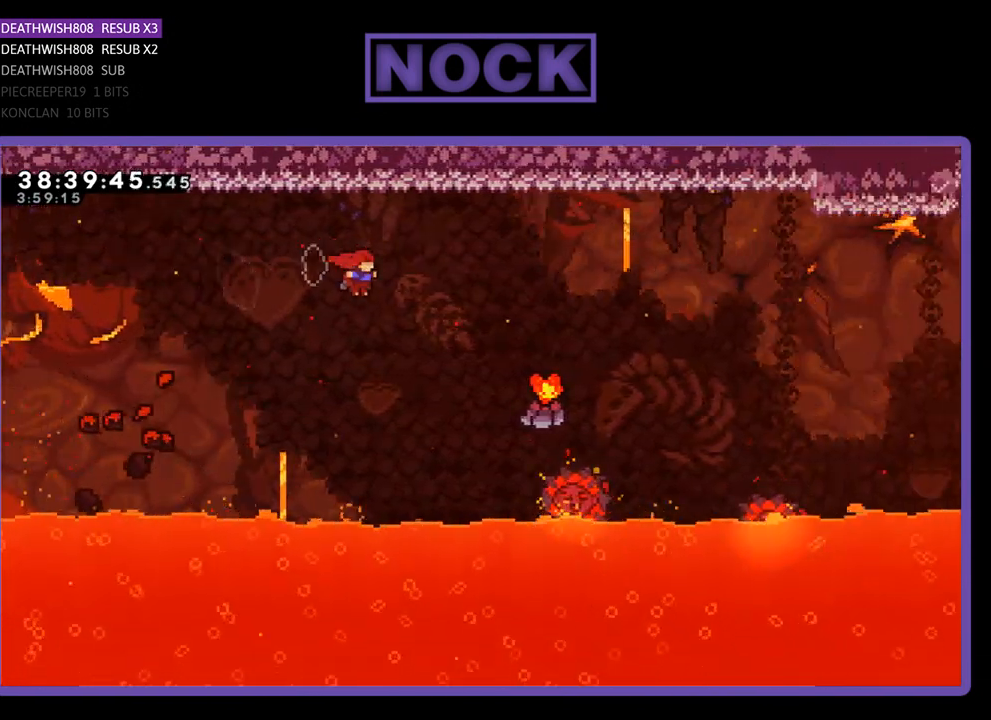
{"buttons": ["CIRCLE", "R2", "DPAD_UP", "DPAD_RIGHT"], "events": [[167, "CROSS", "up"], [400, "CIRCLE", "down"]]}
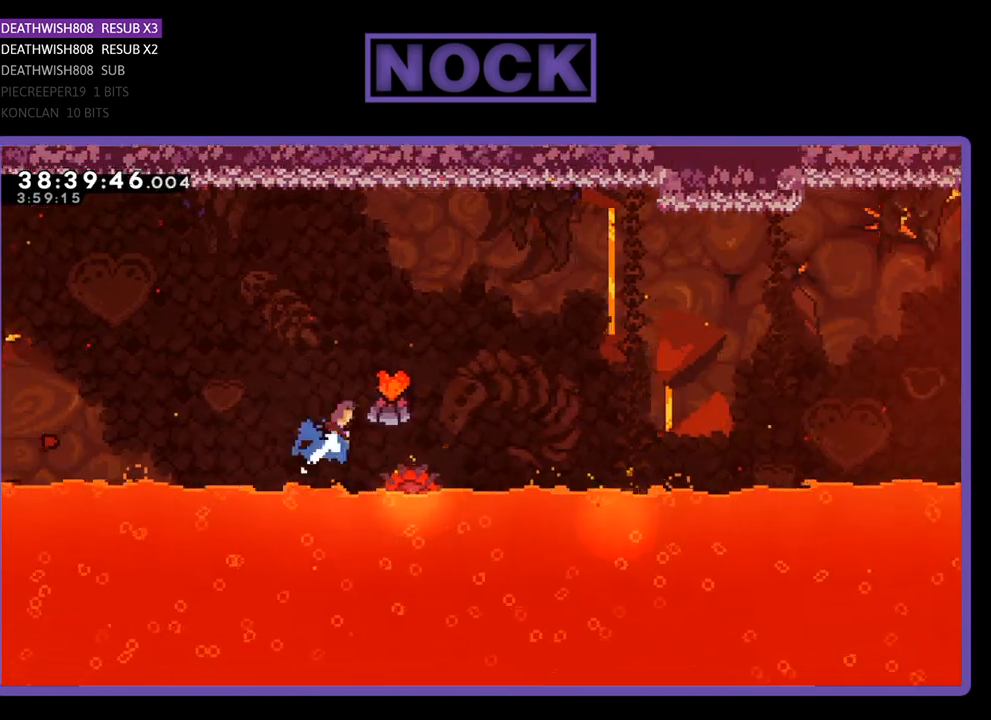
{"buttons": ["R2", "DPAD_RIGHT"], "events": [[133, "DPAD_RIGHT", "up"], [167, "CIRCLE", "up"], [167, "DPAD_UP", "up"], [400, "DPAD_RIGHT", "down"]]}
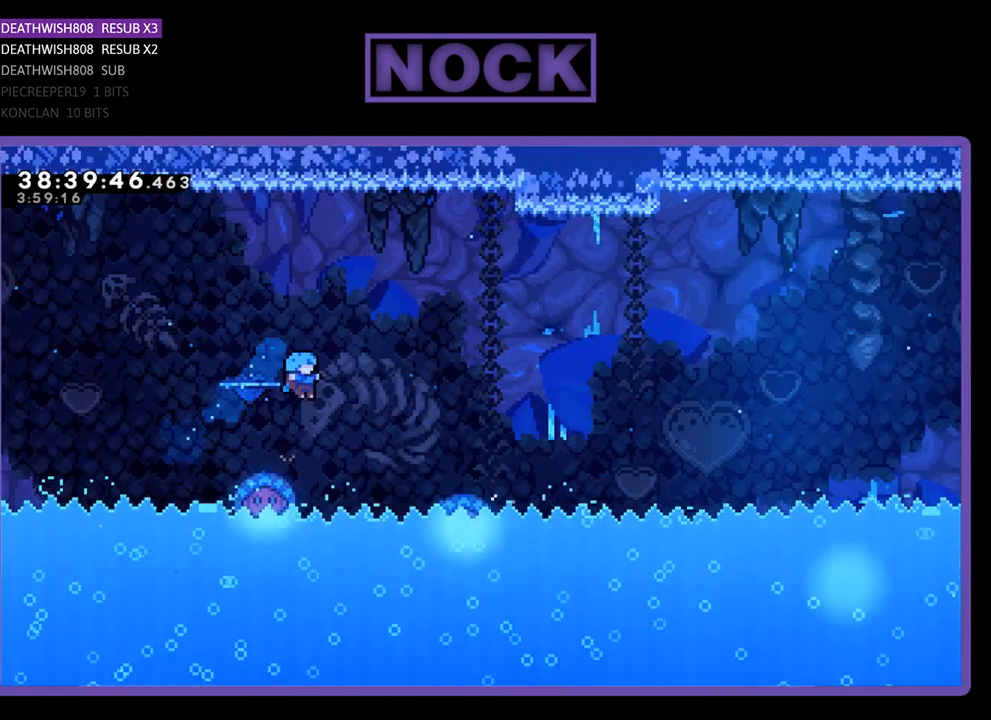
{"buttons": ["R2", "DPAD_UP", "DPAD_LEFT"], "events": [[67, "DPAD_RIGHT", "up"], [133, "DPAD_LEFT", "down"], [267, "DPAD_UP", "down"]]}
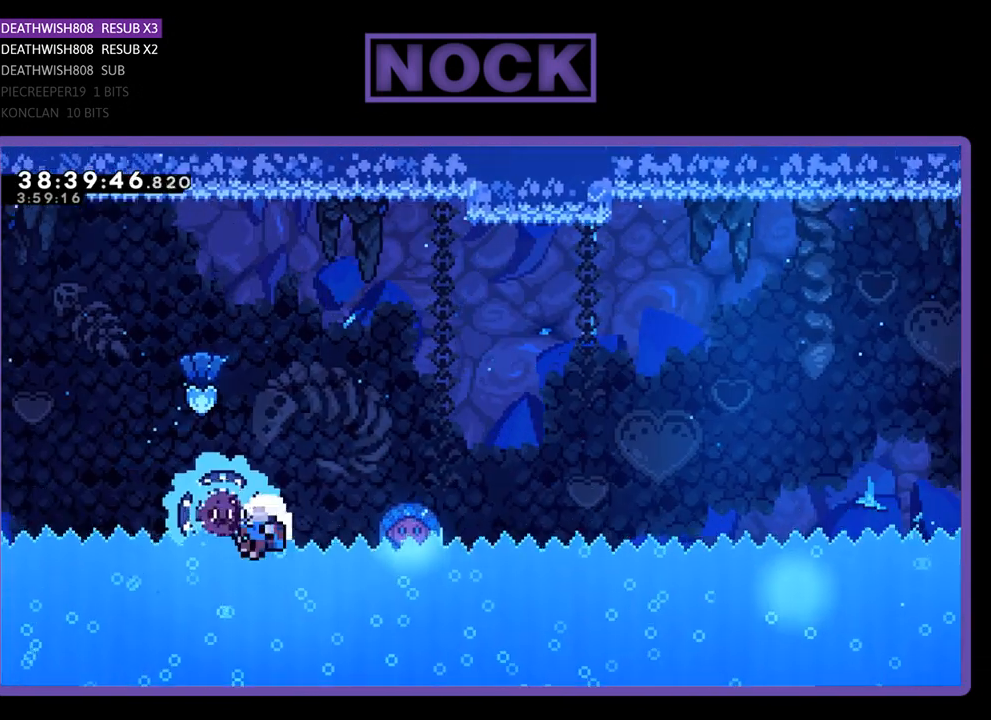
{"buttons": ["R2", "DPAD_UP", "DPAD_RIGHT"], "events": [[33, "DPAD_LEFT", "up"], [100, "DPAD_RIGHT", "down"]]}
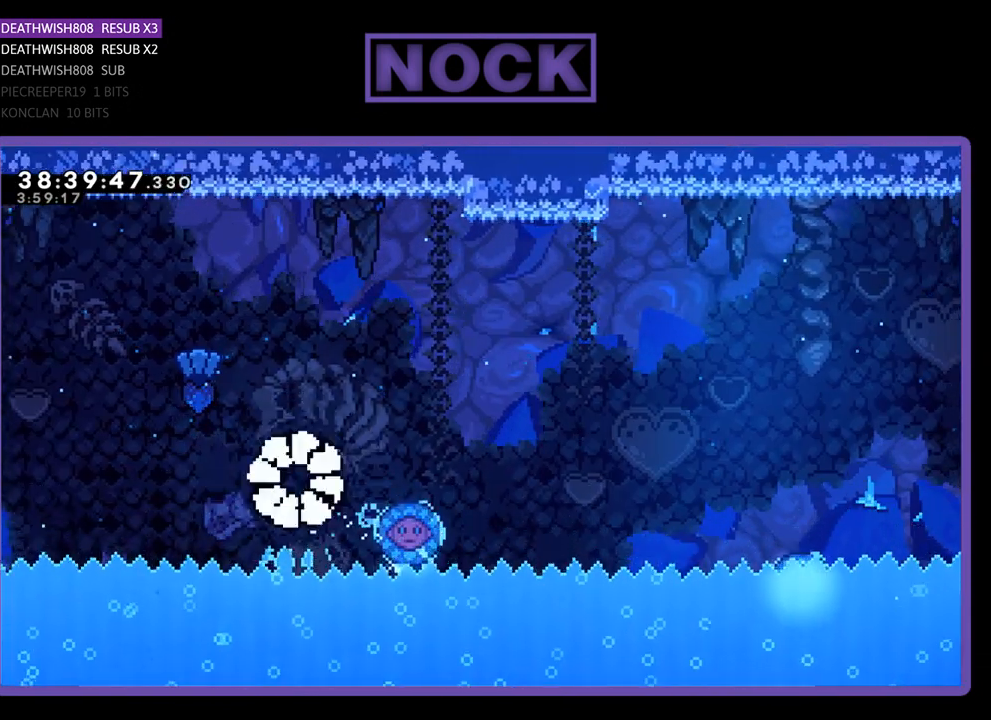
{"buttons": [], "events": [[167, "DPAD_RIGHT", "up"], [200, "DPAD_UP", "up"], [233, "R2", "up"]]}
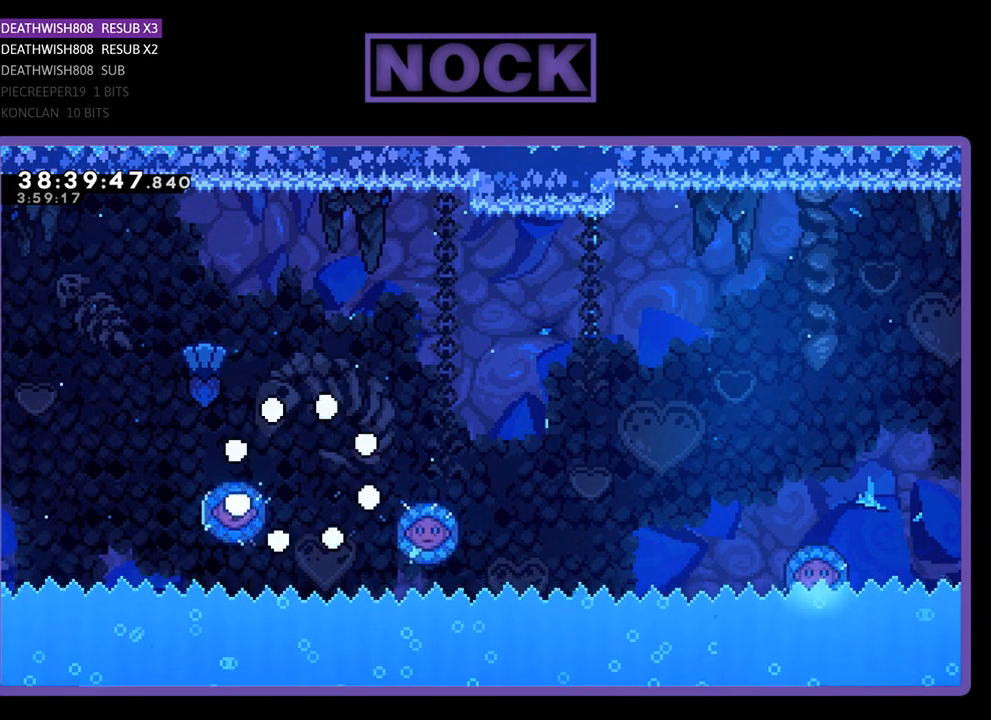
{"buttons": [], "events": []}
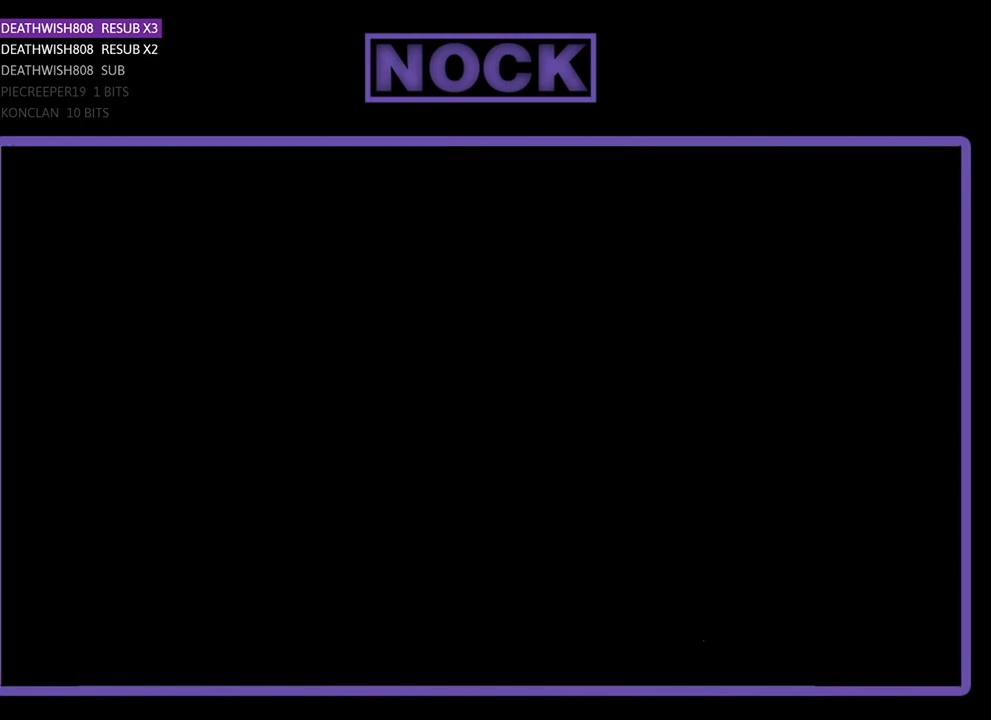
{"buttons": ["R2", "DPAD_RIGHT"], "events": [[67, "R2", "down"], [267, "DPAD_RIGHT", "down"]]}